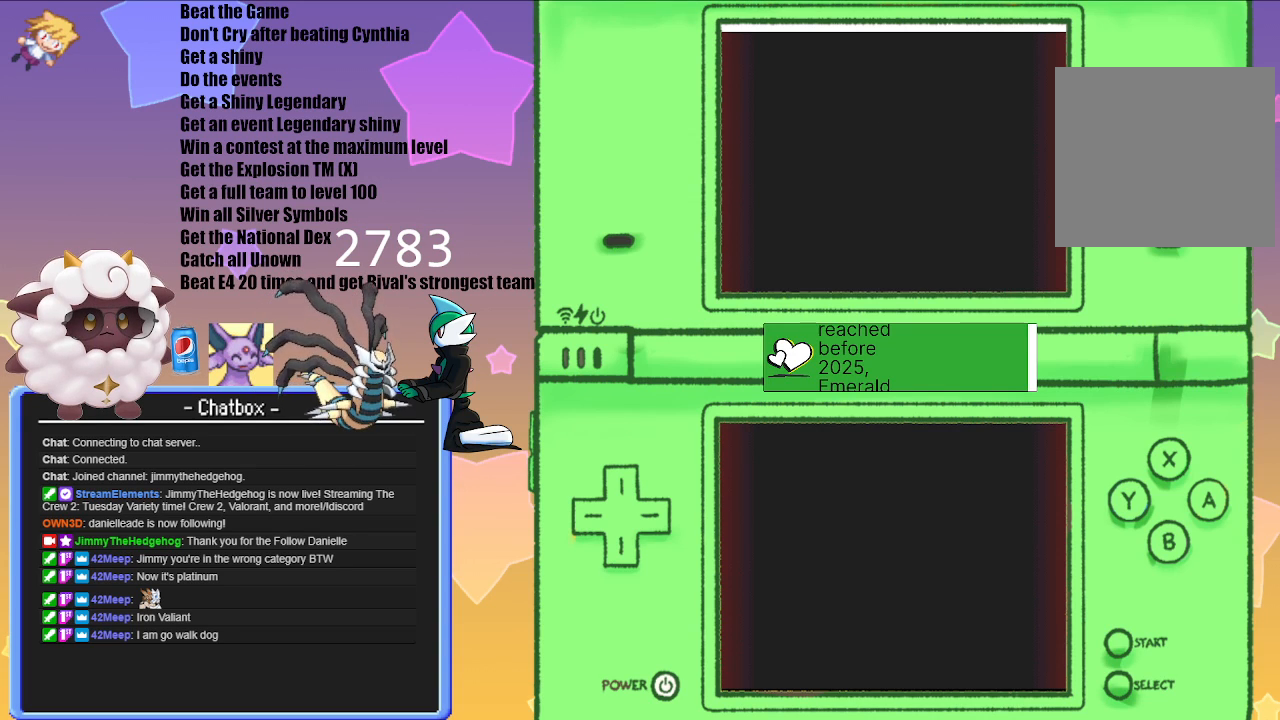
Gameplay with a controller (Nintendo layout); each line is a JSON object with the inputs held at the frame after it. "events" lists button and stick changes between this image and that frame as [ms after this image, input, new state], when the widget could be followed in between. Not read: L3 R3.
{"buttons": ["A"], "left_stick": "center", "right_stick": "center", "events": [[467, "A", "down"]]}
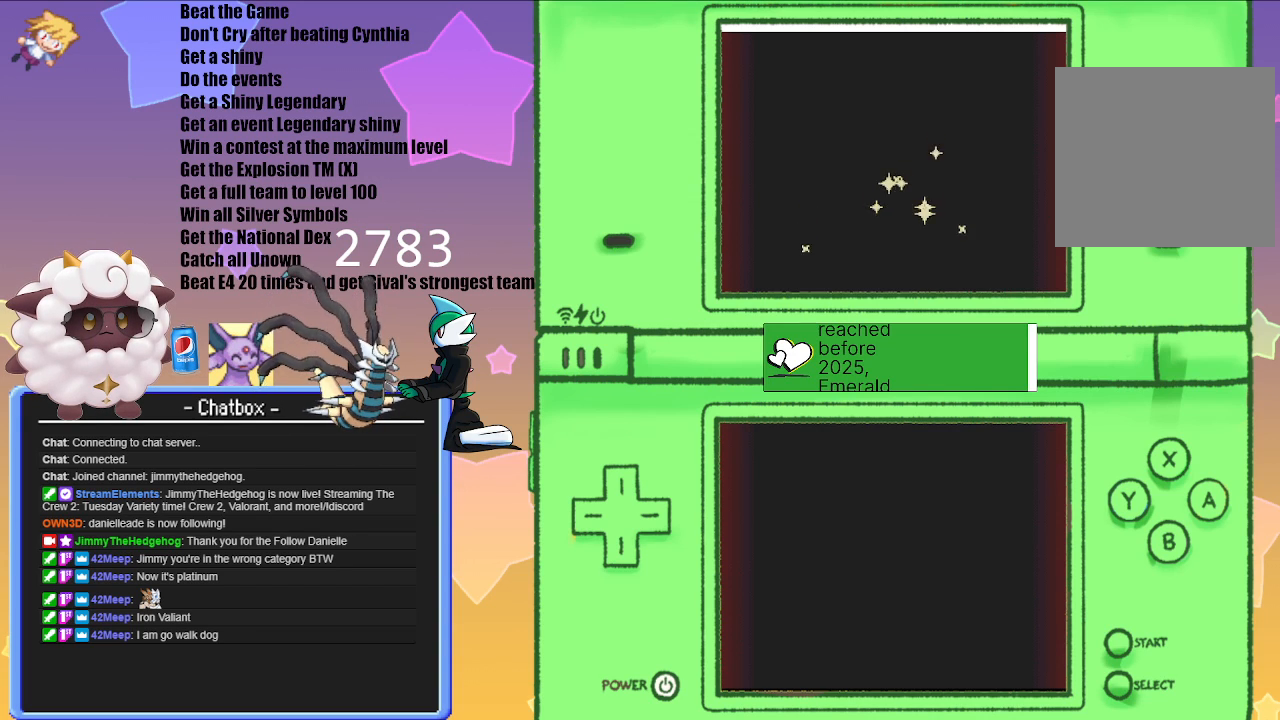
{"buttons": [], "left_stick": "center", "right_stick": "center", "events": [[183, "A", "up"]]}
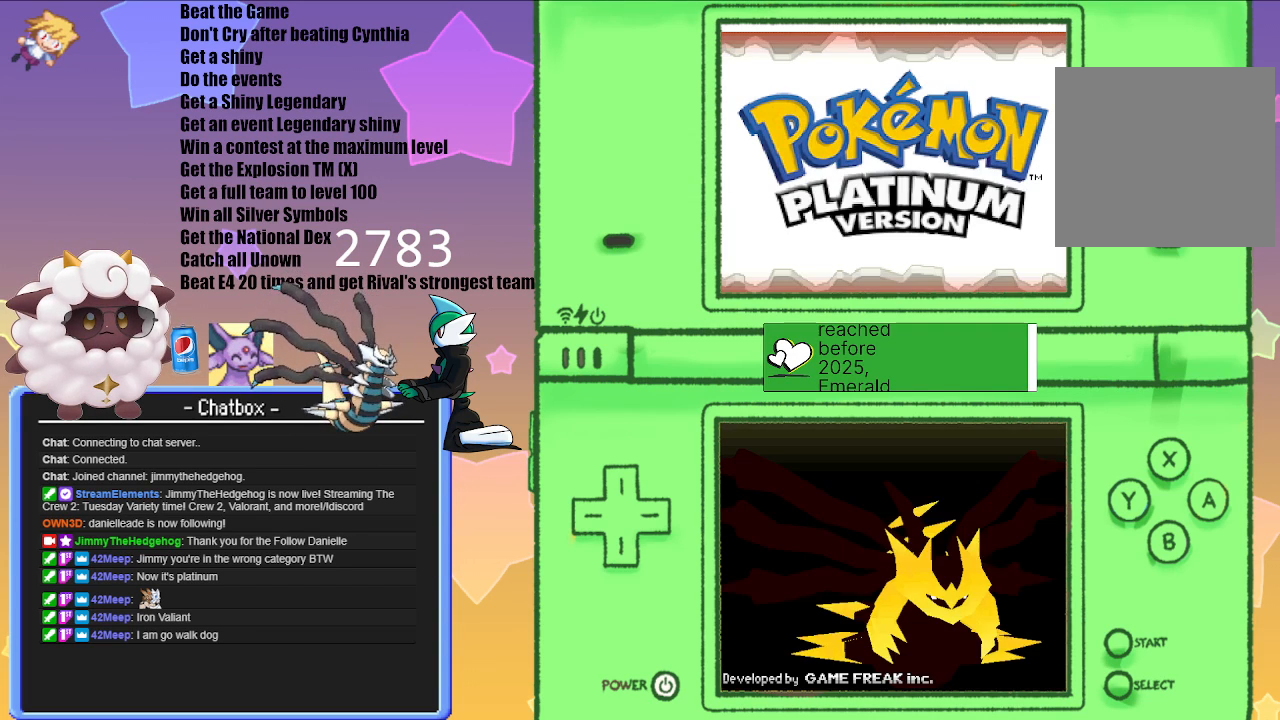
{"buttons": [], "left_stick": "center", "right_stick": "center", "events": []}
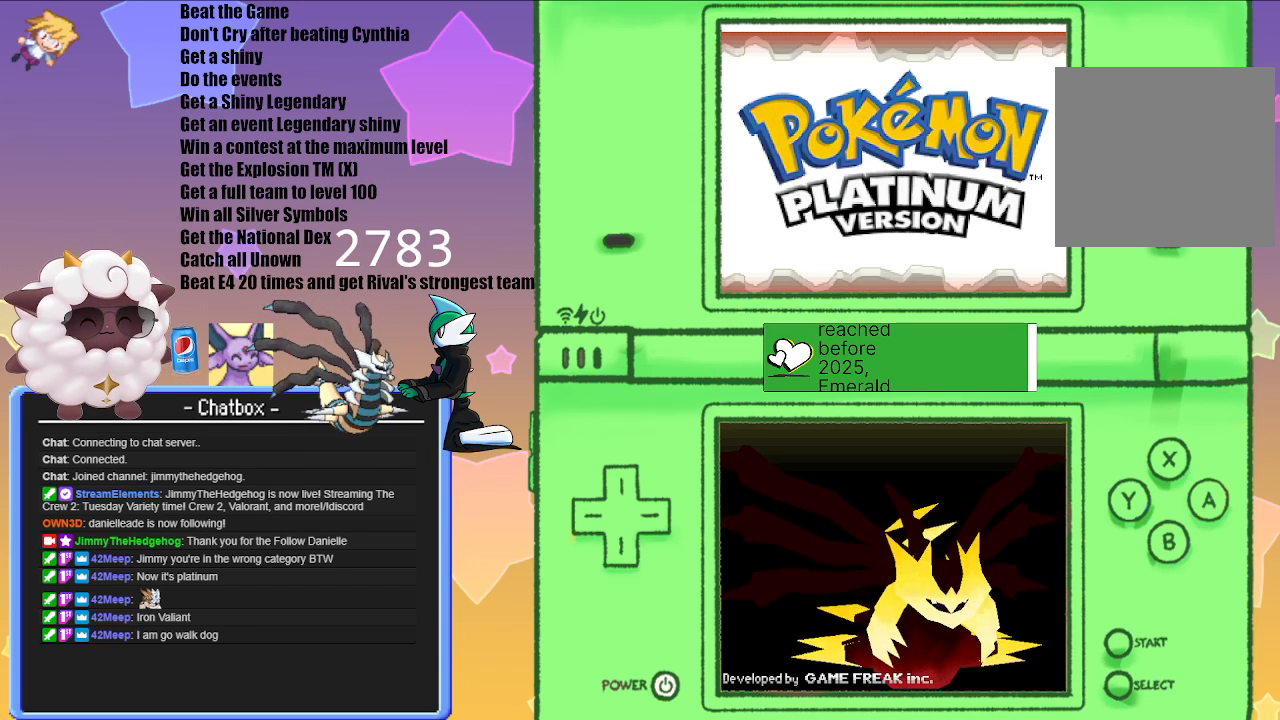
{"buttons": [], "left_stick": "center", "right_stick": "center", "events": [[267, "A", "down"], [483, "A", "up"]]}
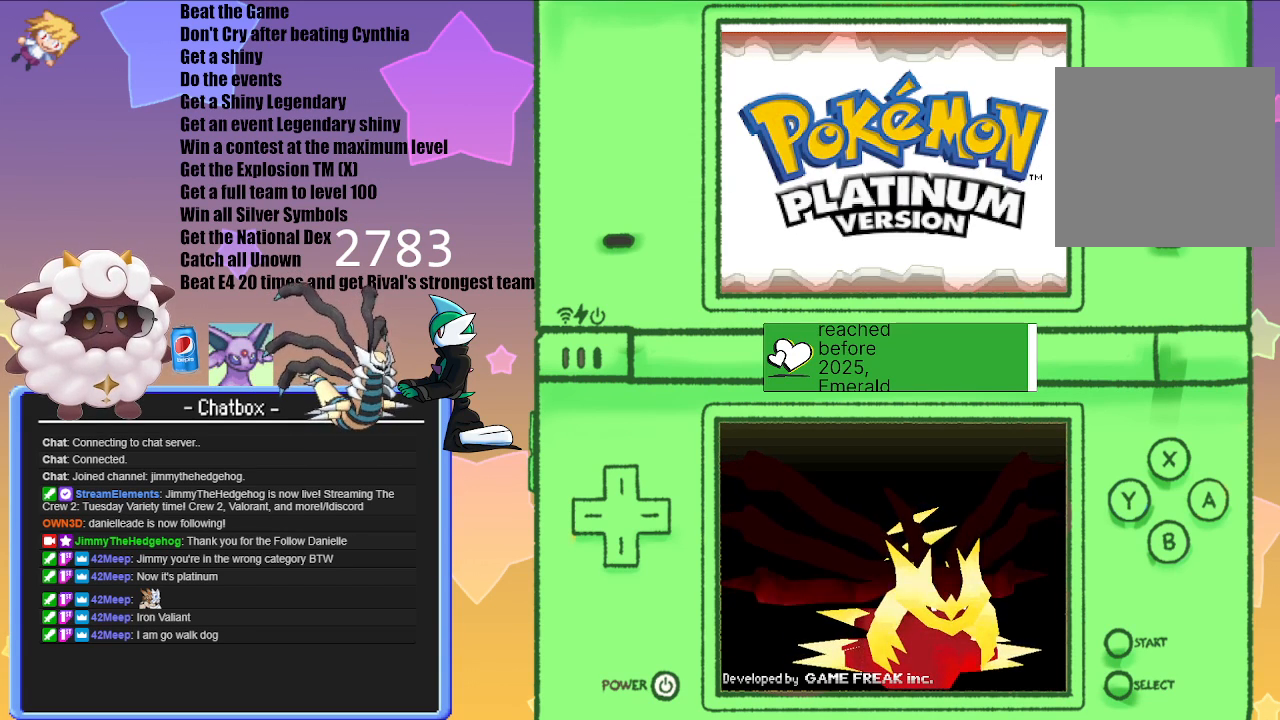
{"buttons": [], "left_stick": "center", "right_stick": "center", "events": []}
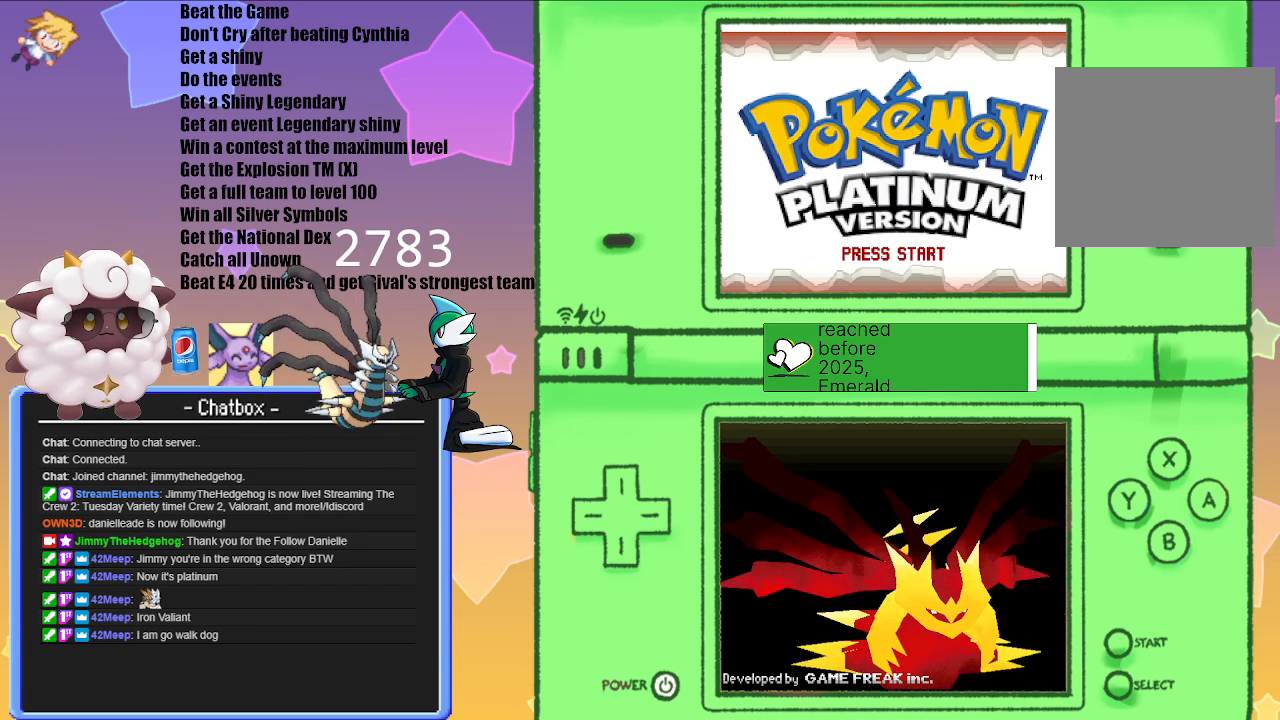
{"buttons": [], "left_stick": "center", "right_stick": "center", "events": [[133, "A", "down"], [383, "A", "up"]]}
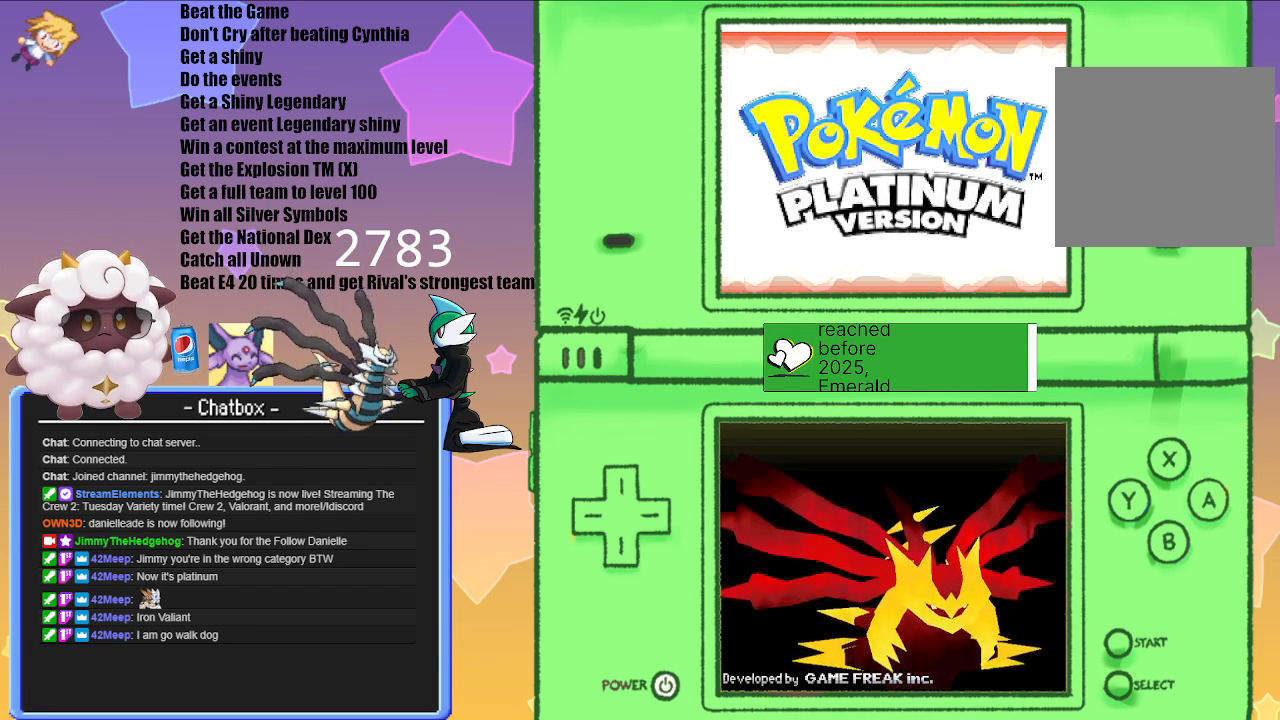
{"buttons": [], "left_stick": "center", "right_stick": "center", "events": []}
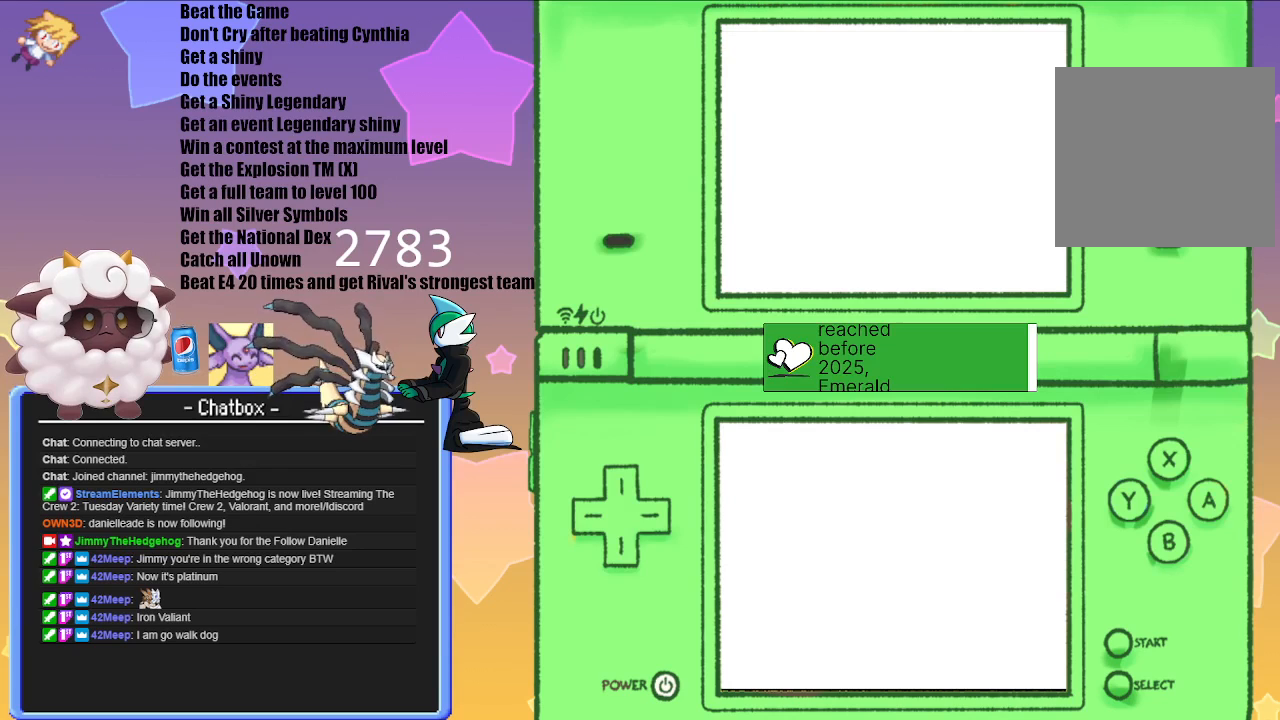
{"buttons": [], "left_stick": "center", "right_stick": "center", "events": []}
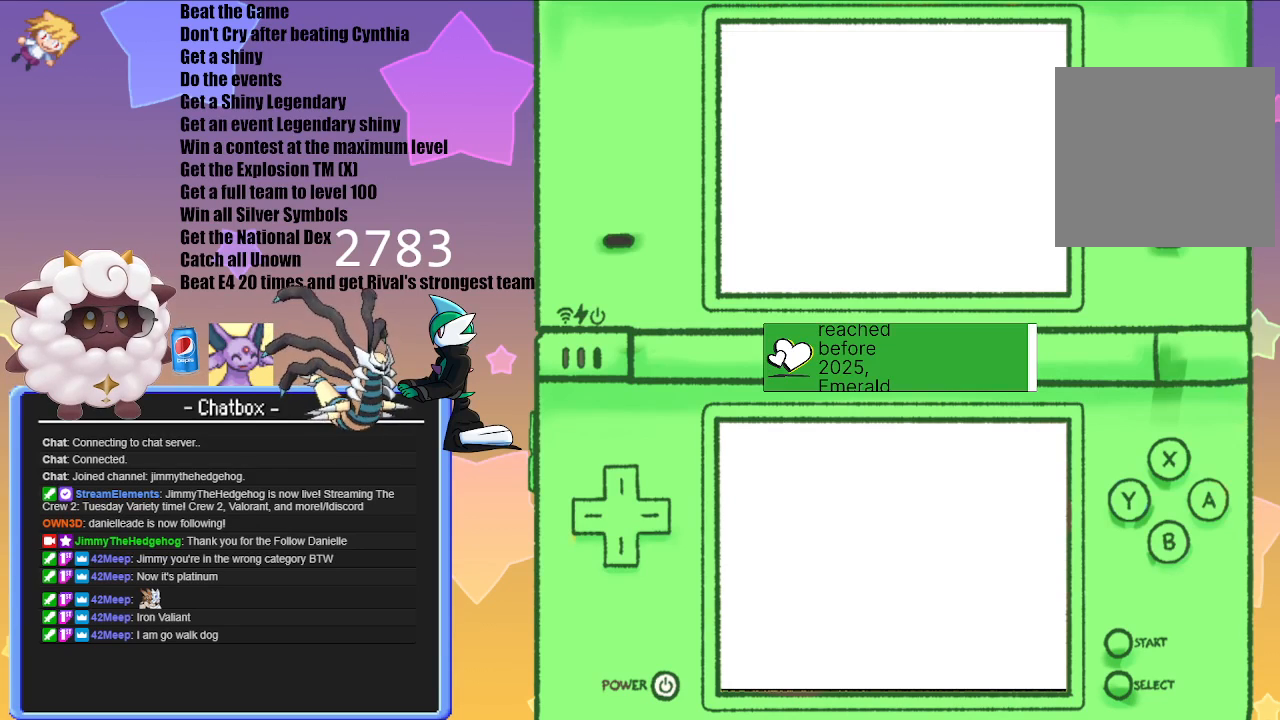
{"buttons": [], "left_stick": "center", "right_stick": "center", "events": []}
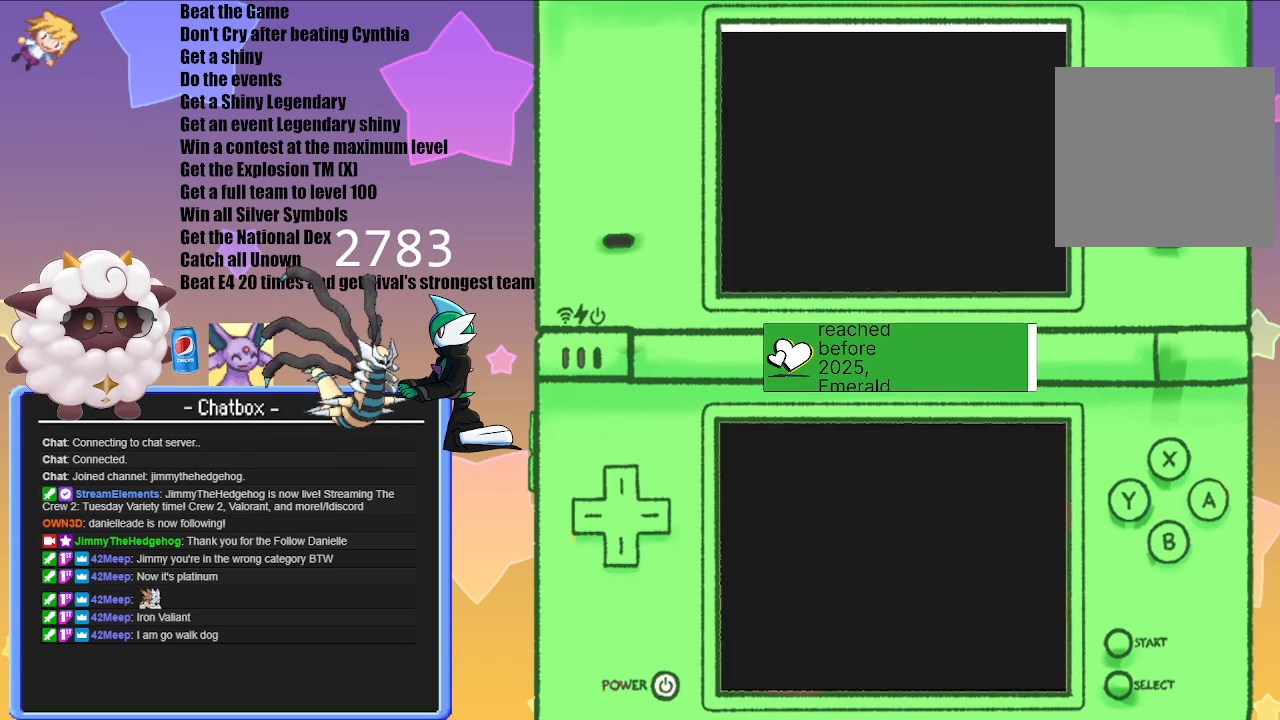
{"buttons": [], "left_stick": "center", "right_stick": "center", "events": []}
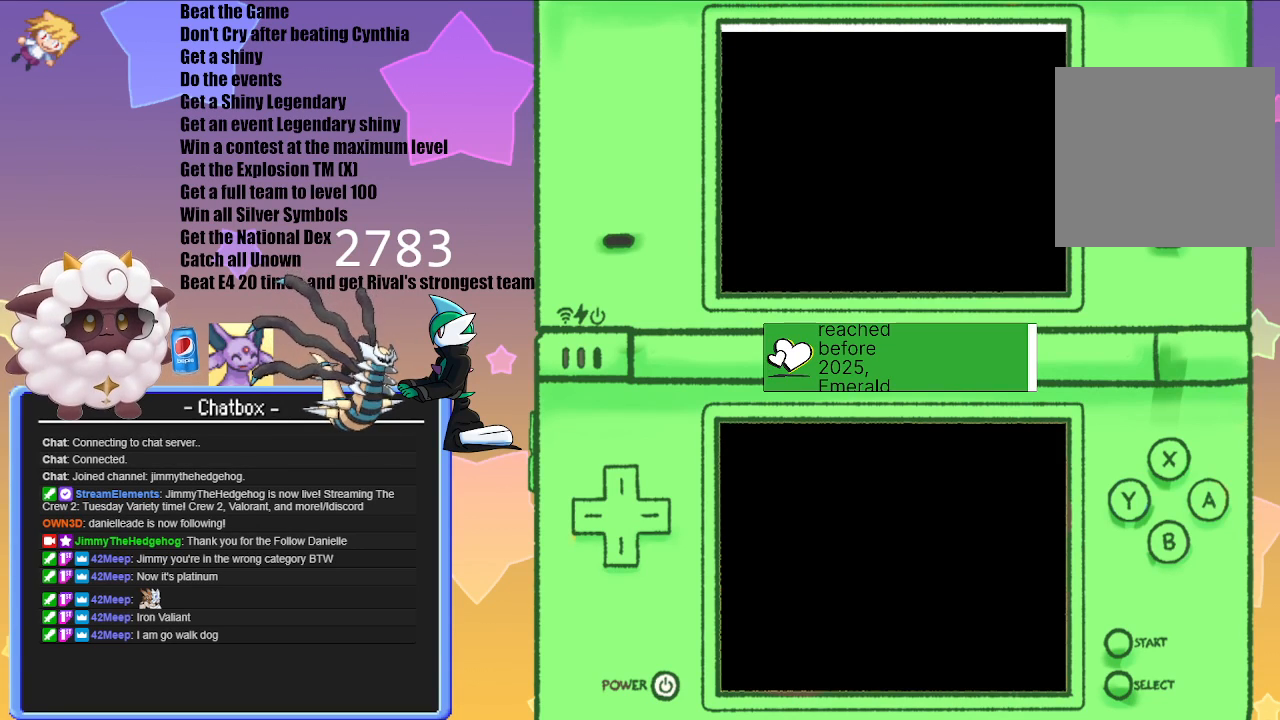
{"buttons": [], "left_stick": "center", "right_stick": "center", "events": []}
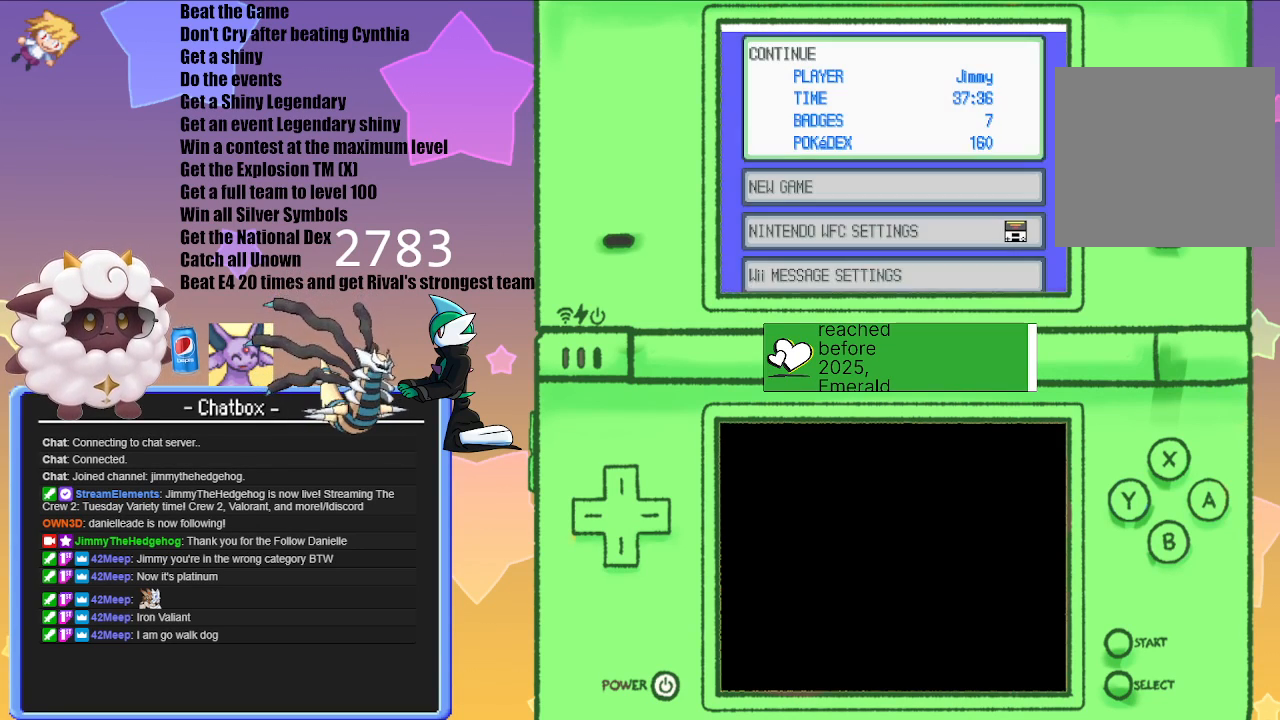
{"buttons": ["A"], "left_stick": "center", "right_stick": "center", "events": [[400, "A", "down"]]}
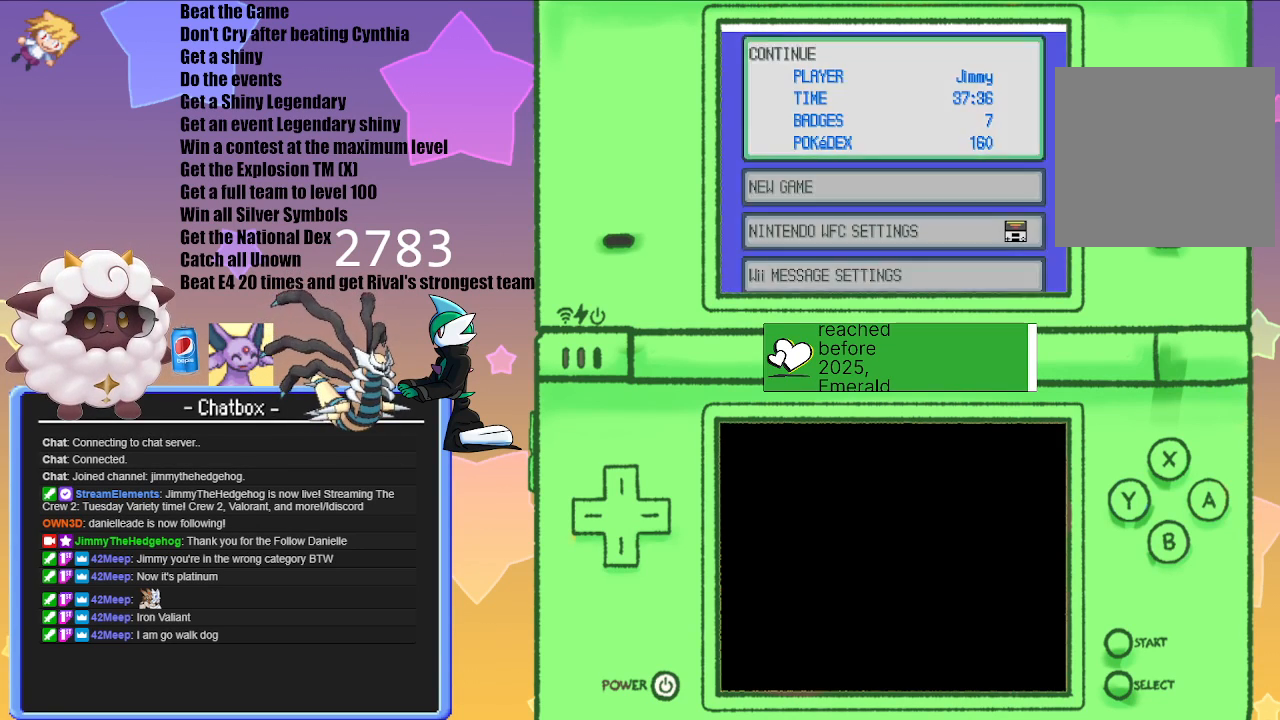
{"buttons": [], "left_stick": "center", "right_stick": "center", "events": [[67, "A", "up"]]}
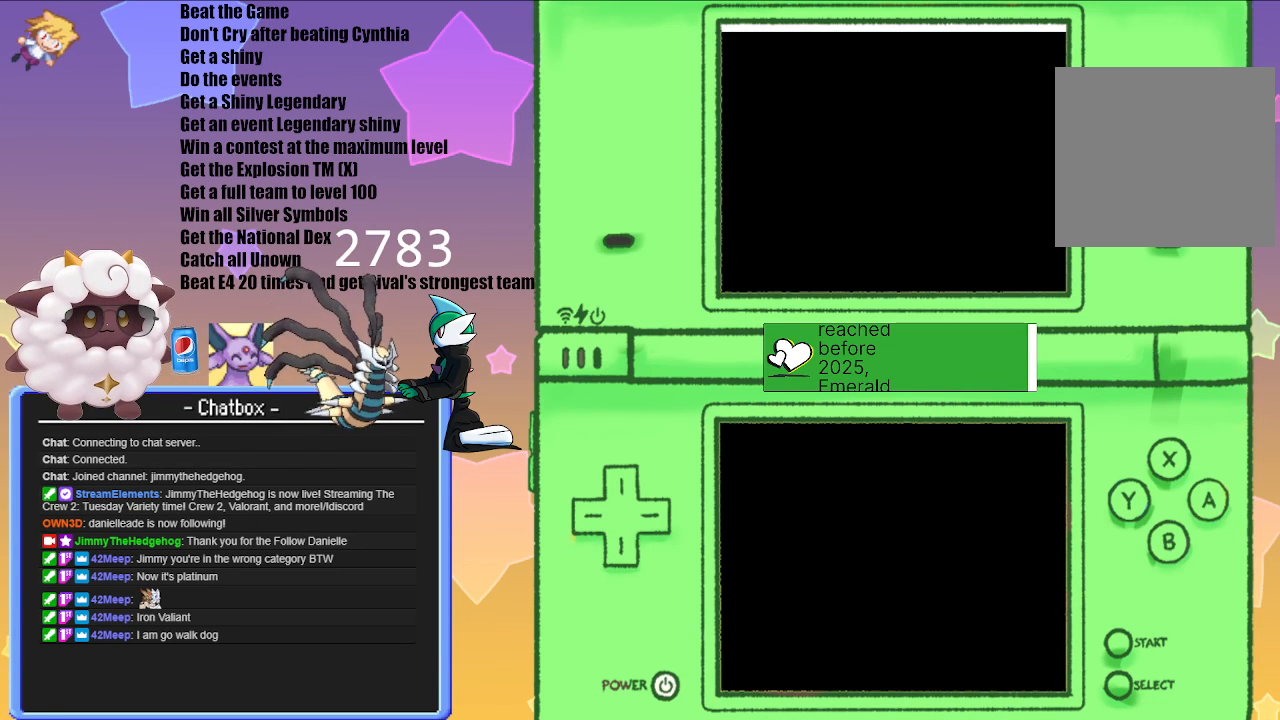
{"buttons": [], "left_stick": "center", "right_stick": "center", "events": []}
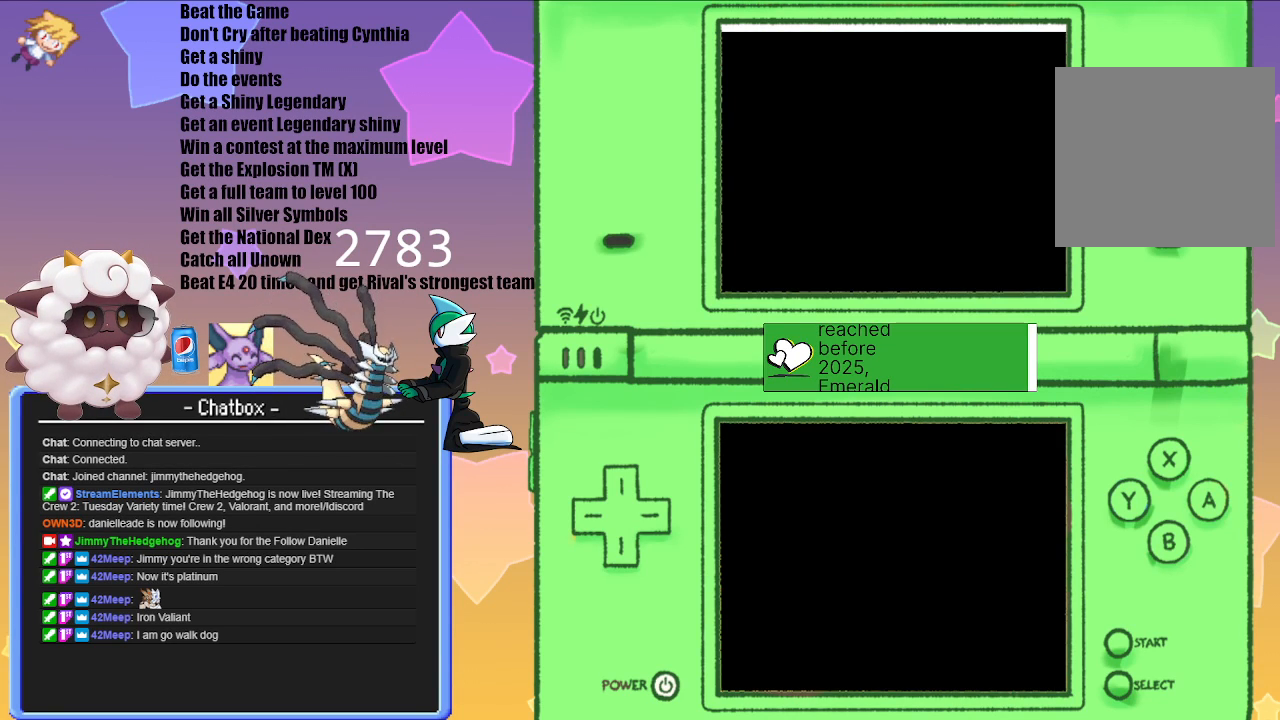
{"buttons": [], "left_stick": "center", "right_stick": "center", "events": []}
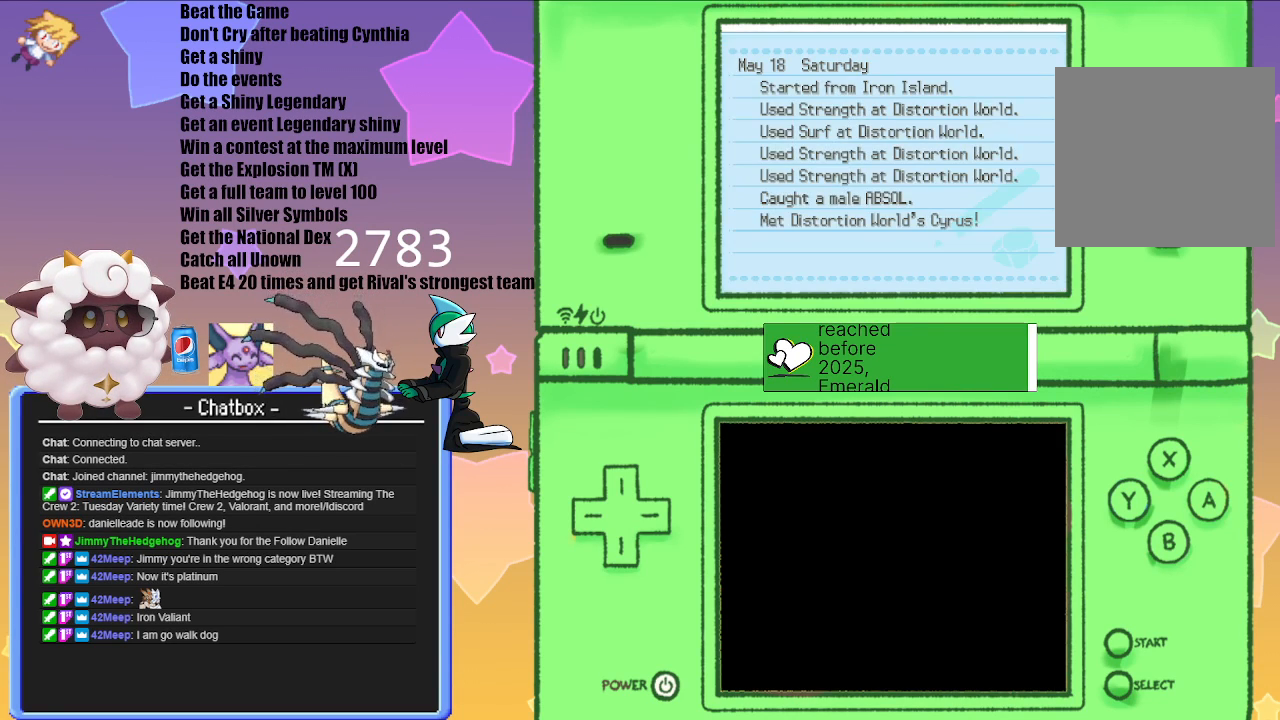
{"buttons": [], "left_stick": "center", "right_stick": "center", "events": [[383, "B", "down"], [467, "B", "up"]]}
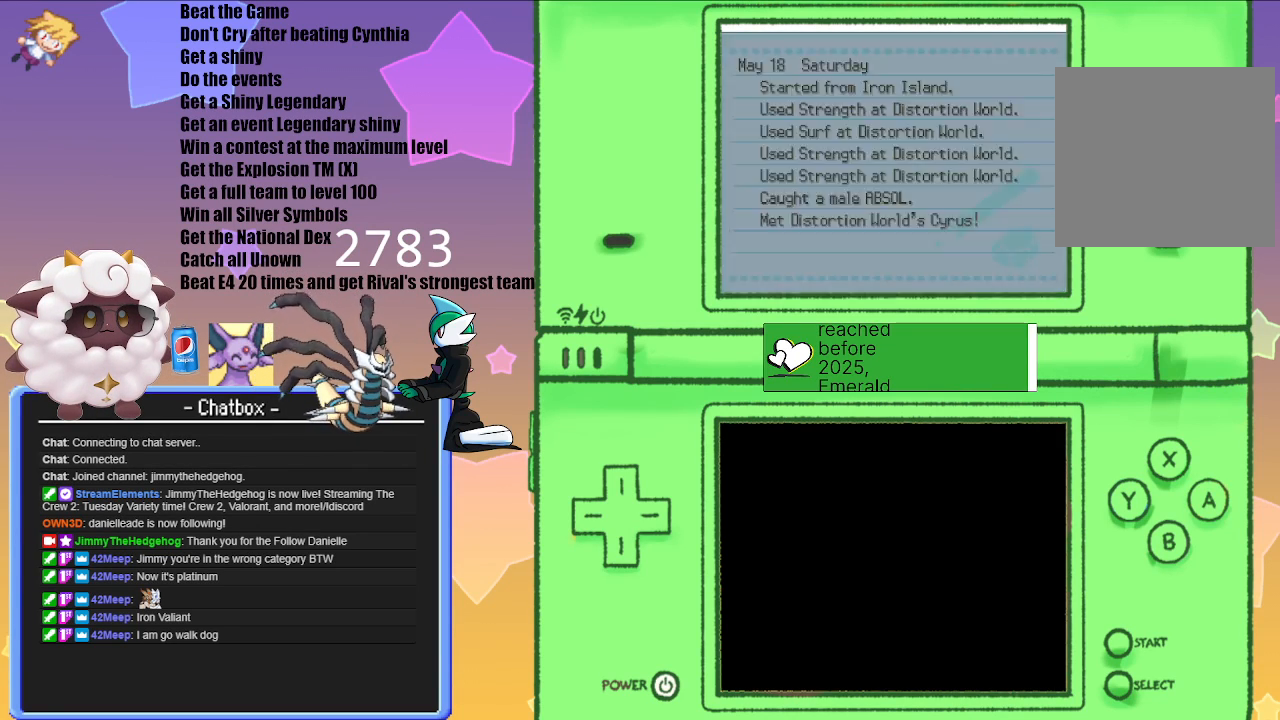
{"buttons": [], "left_stick": "center", "right_stick": "center", "events": []}
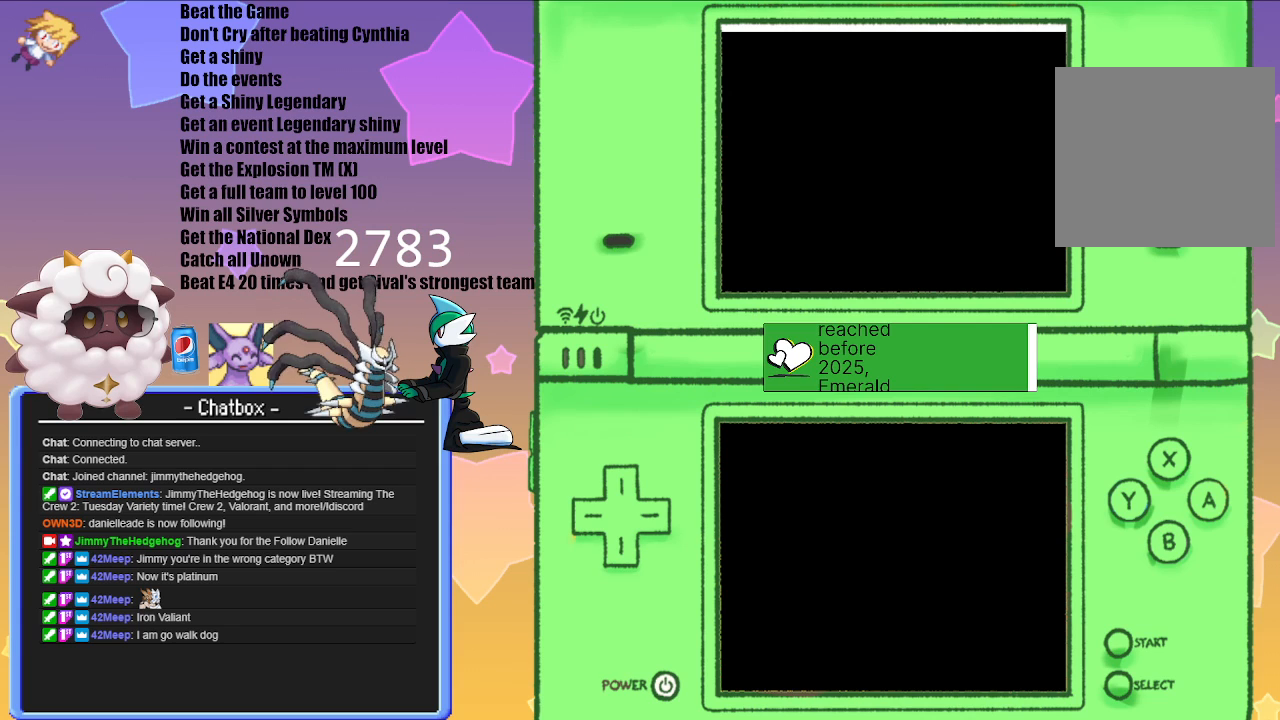
{"buttons": [], "left_stick": "center", "right_stick": "center", "events": []}
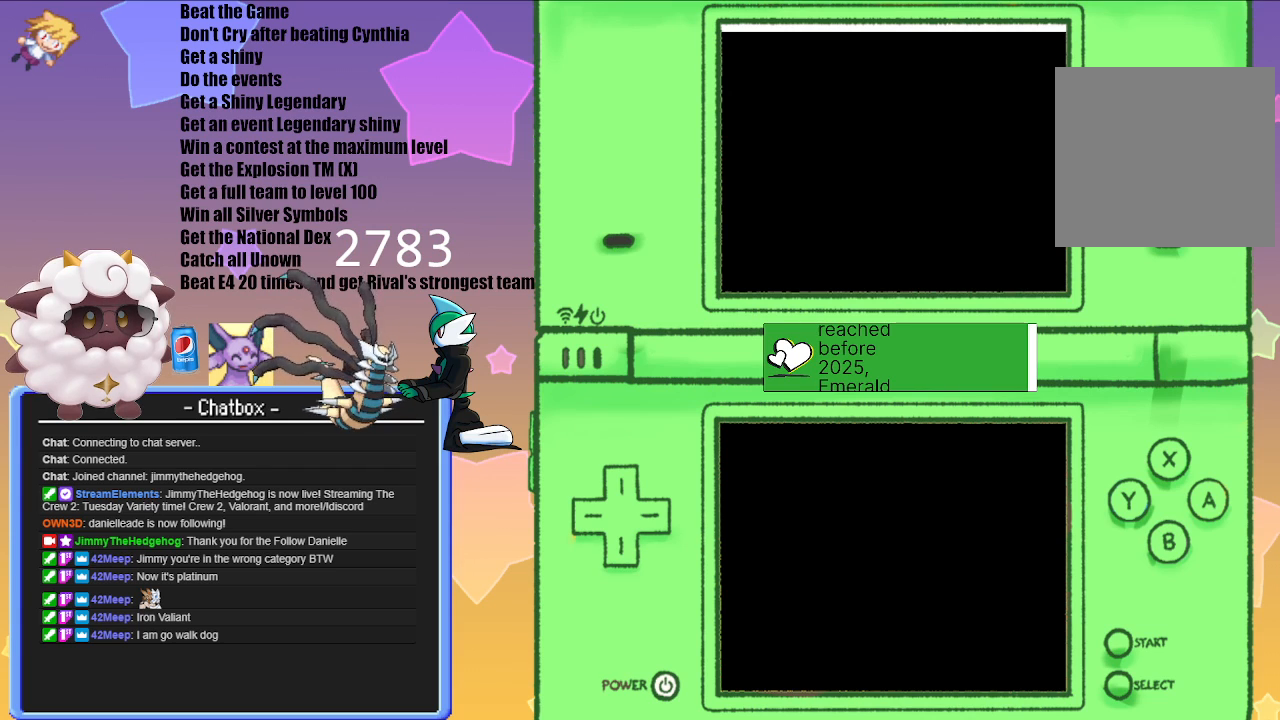
{"buttons": [], "left_stick": "center", "right_stick": "center", "events": []}
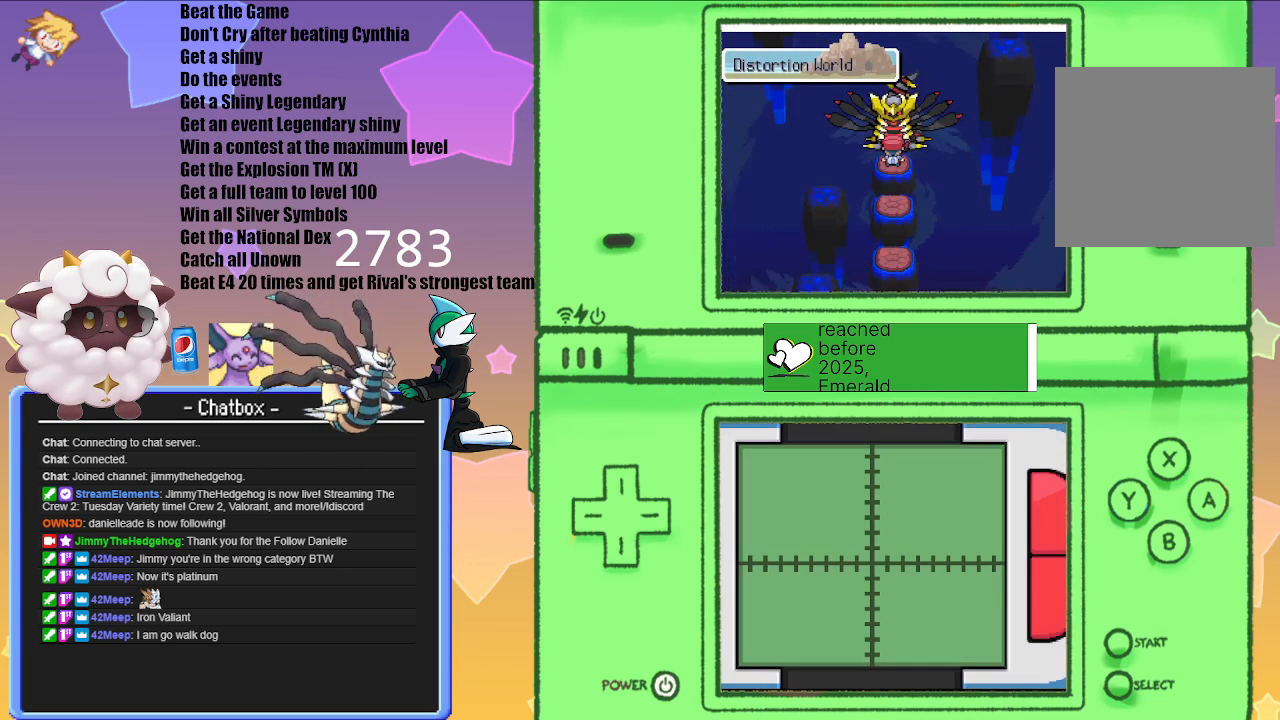
{"buttons": [], "left_stick": "center", "right_stick": "center", "events": [[250, "A", "down"], [383, "A", "up"]]}
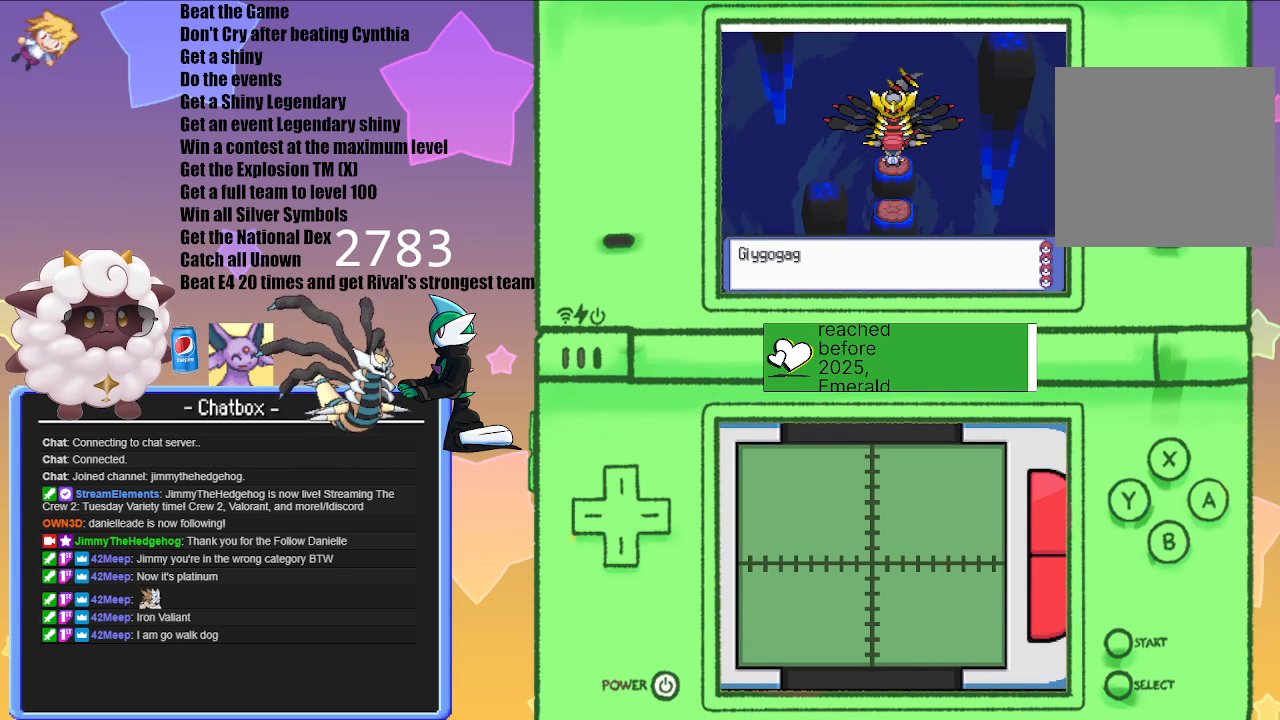
{"buttons": [], "left_stick": "center", "right_stick": "center", "events": []}
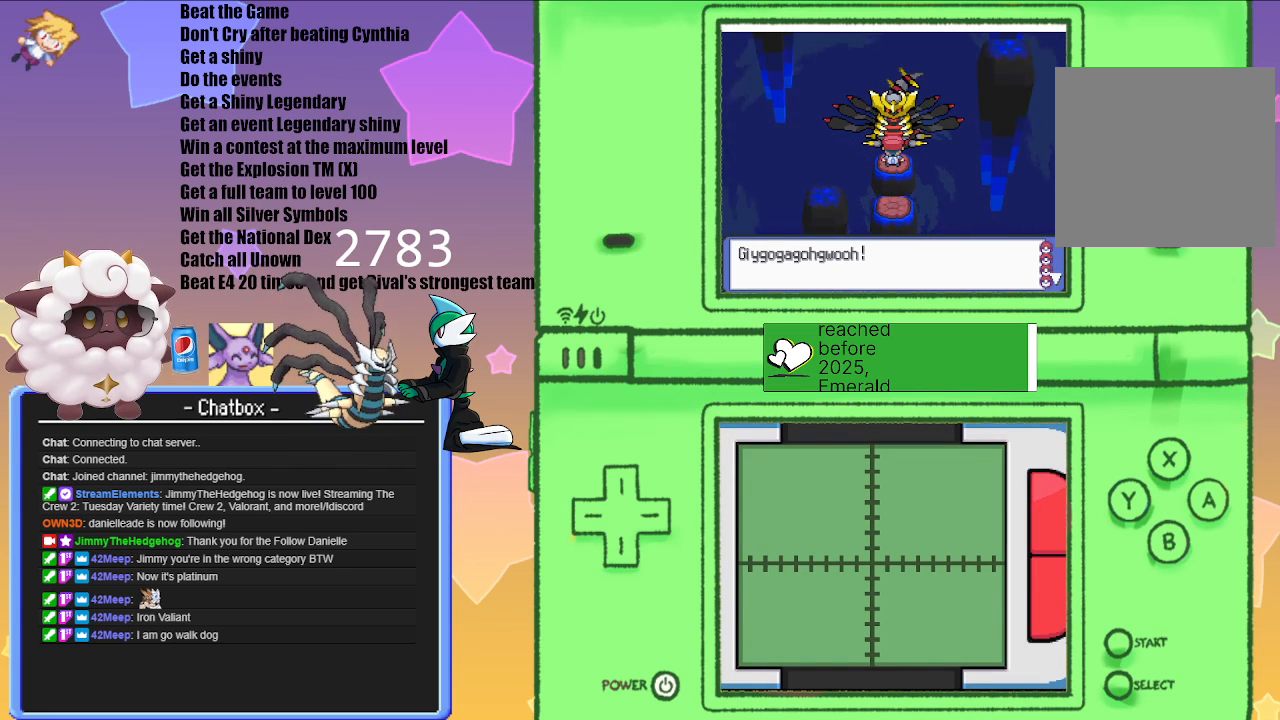
{"buttons": [], "left_stick": "center", "right_stick": "center", "events": [[83, "A", "down"], [217, "A", "up"]]}
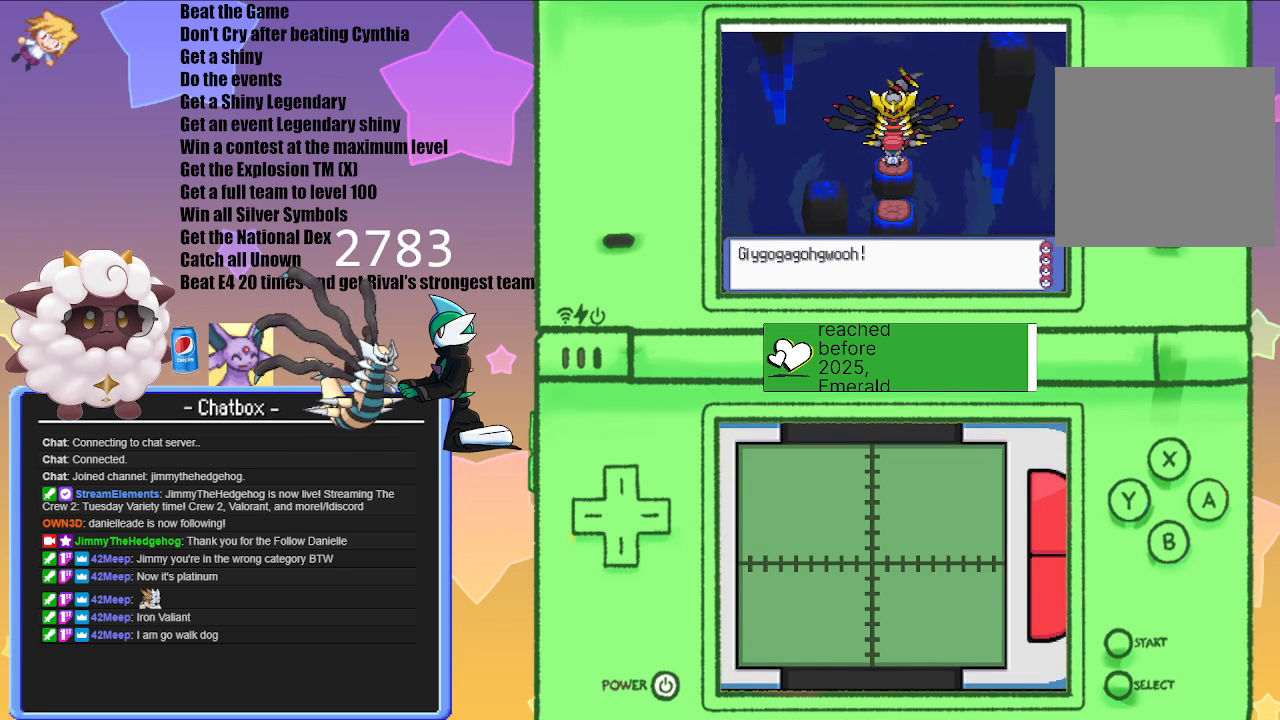
{"buttons": [], "left_stick": "center", "right_stick": "center", "events": []}
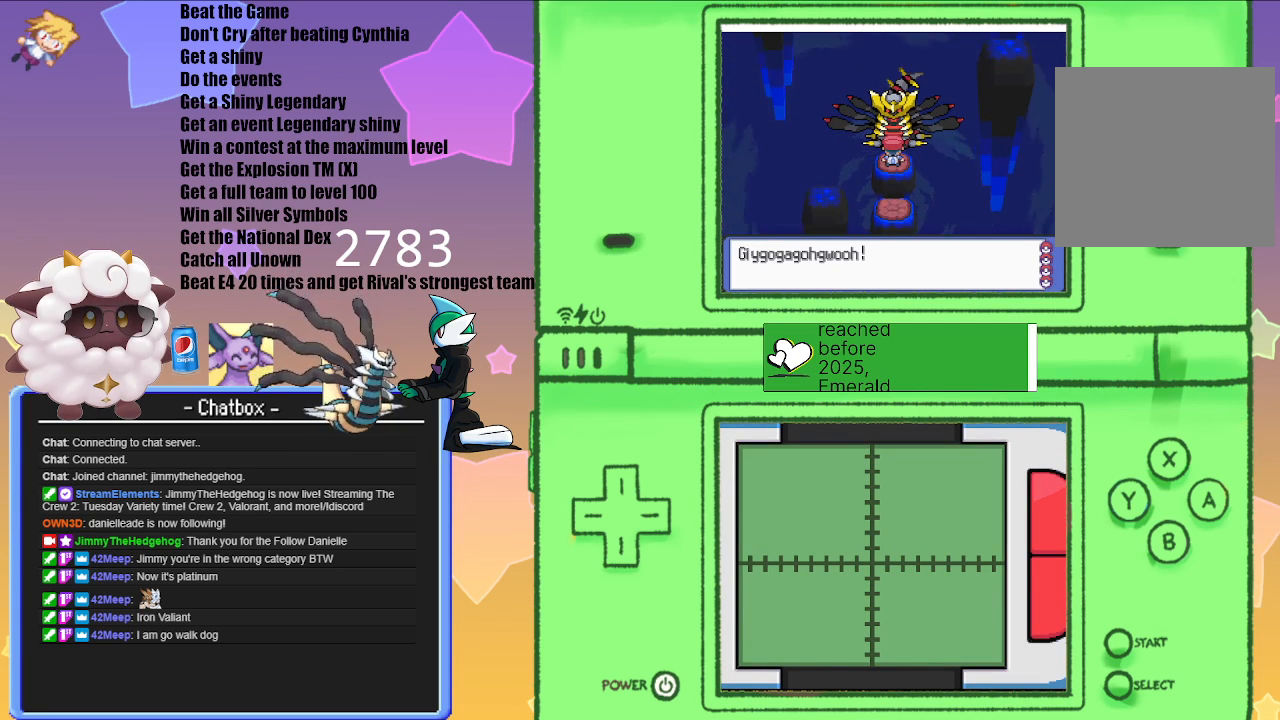
{"buttons": [], "left_stick": "center", "right_stick": "center", "events": []}
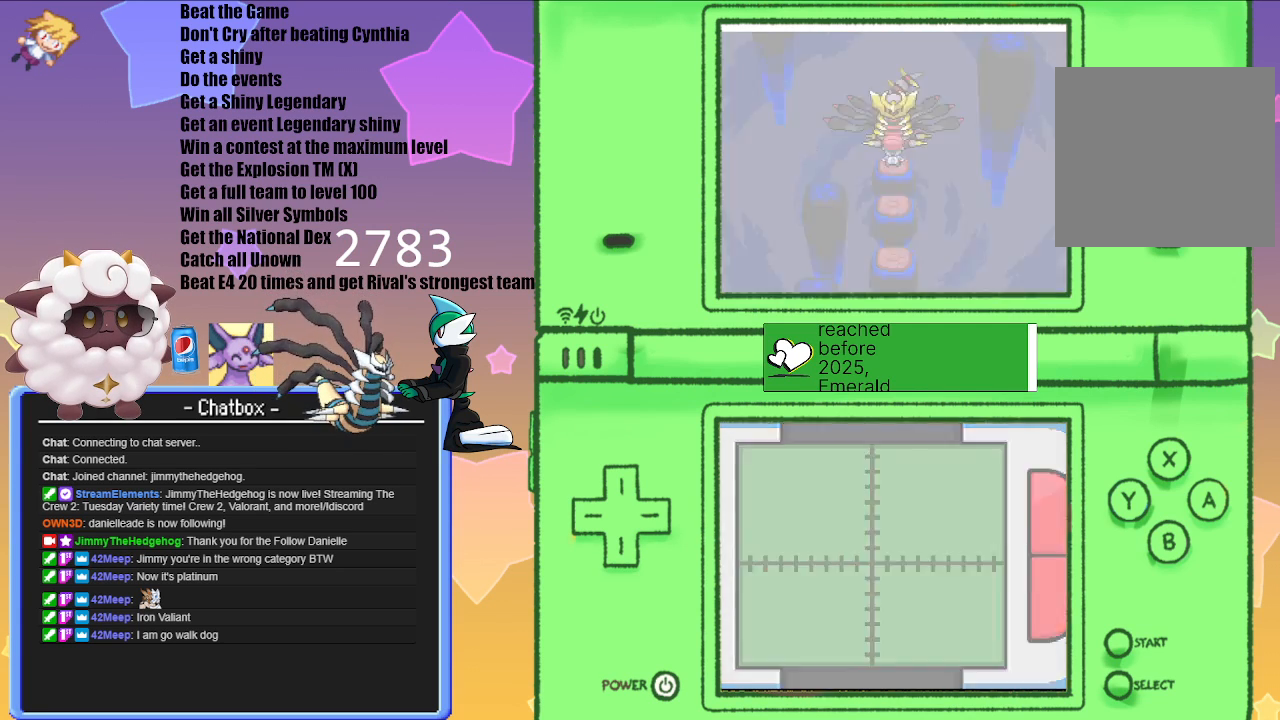
{"buttons": [], "left_stick": "center", "right_stick": "center", "events": [[33, "A", "down"], [183, "A", "up"]]}